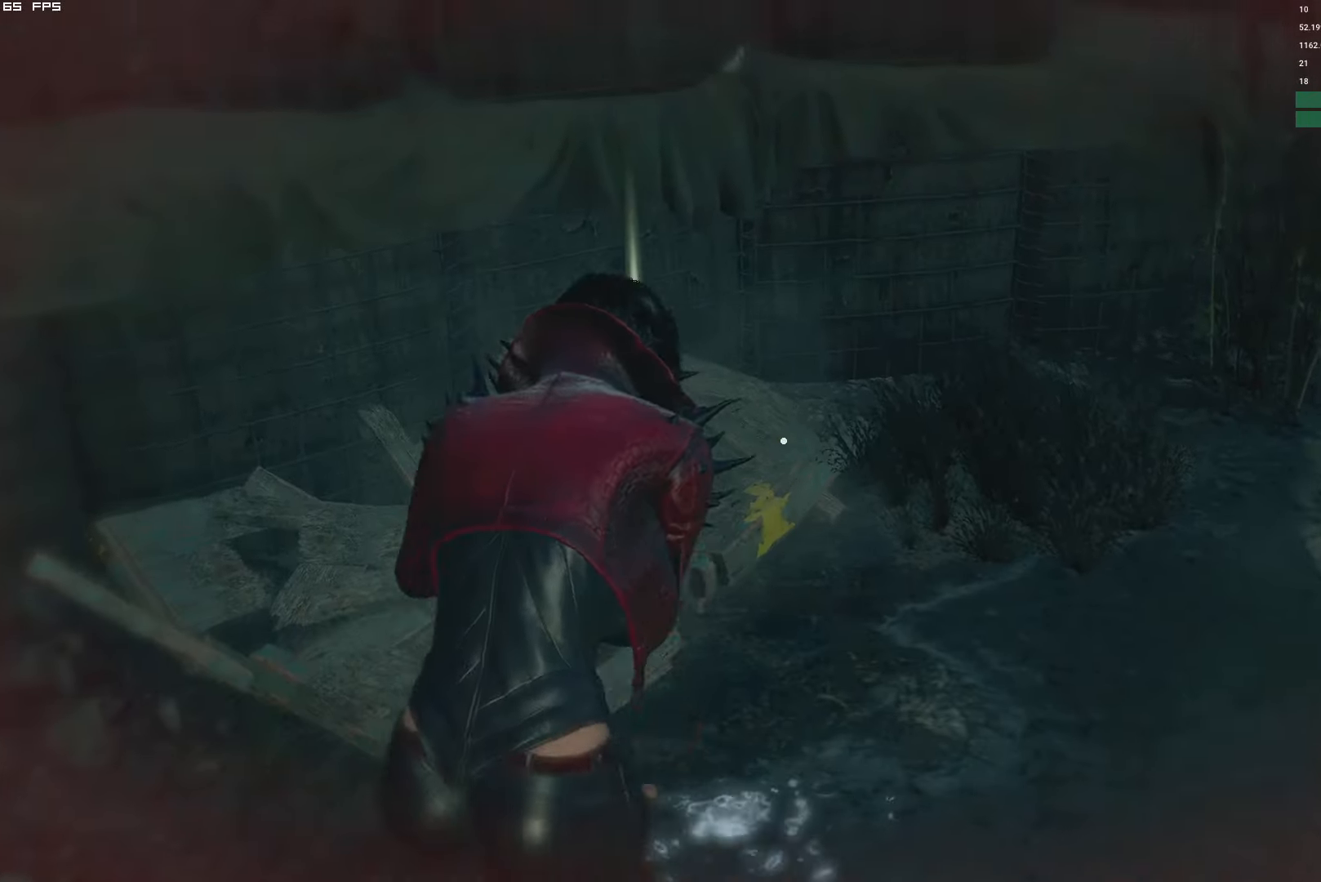
Gameplay with keyboard and mouse; each line is a JSON object with the keys and mouse buttons held at the frame after it. "events" lists presses ("down") and releases ("up") of "1", "2", "3", "4", "5", "6", "a", "alt", "b", "c", "caps_lock", "ctrl", "d", "e", "escape", "f", "g", "q", "r", "s", "shift", "space", "t", "tab", "v", "w", "x", "y", "z", "mouse_left", "mouse_wheel", "mouse_right" and "mouse_mb4" between this image and that frame as [ms after this image, input, new state], when the widget could be followed in between. "mouse_left", "mouse_wheel", "mouse_right", "mouse_mb4" = the "left", "wheel", "right", "mb4" buttons of the "mouse" list. No other keys are recorded. "wheel" means that the mouse wheel is clicked or scrolled. Mouse movement is not recorded.
{"keys": [], "mouse": [], "events": [[133, "shift", "up"], [267, "f", "up"], [283, "tab", "down"], [300, "mouse_mb4", "up"], [300, "w", "up"], [450, "tab", "up"]]}
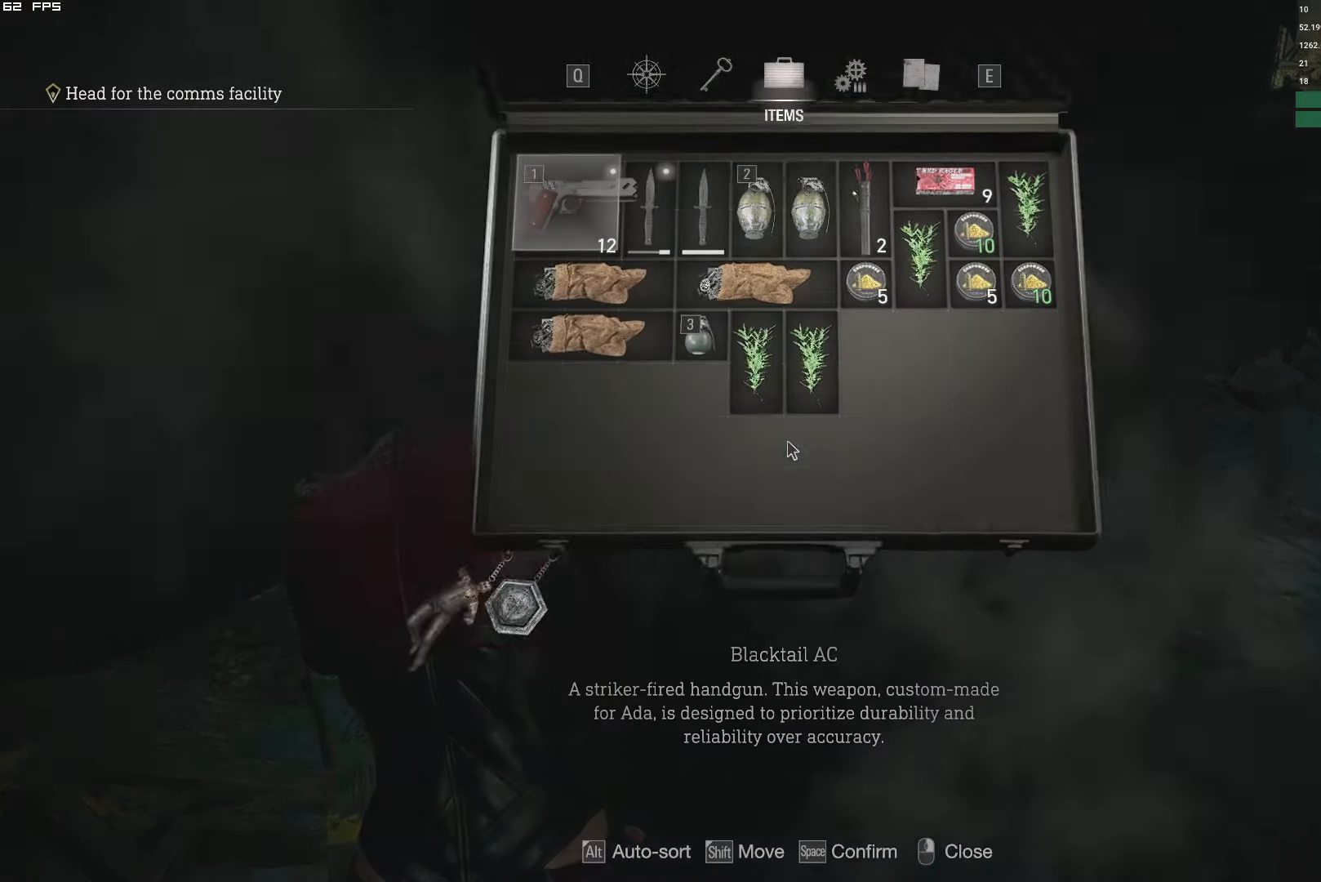
{"keys": [], "mouse": [], "events": [[100, "alt", "down"], [200, "alt", "up"]]}
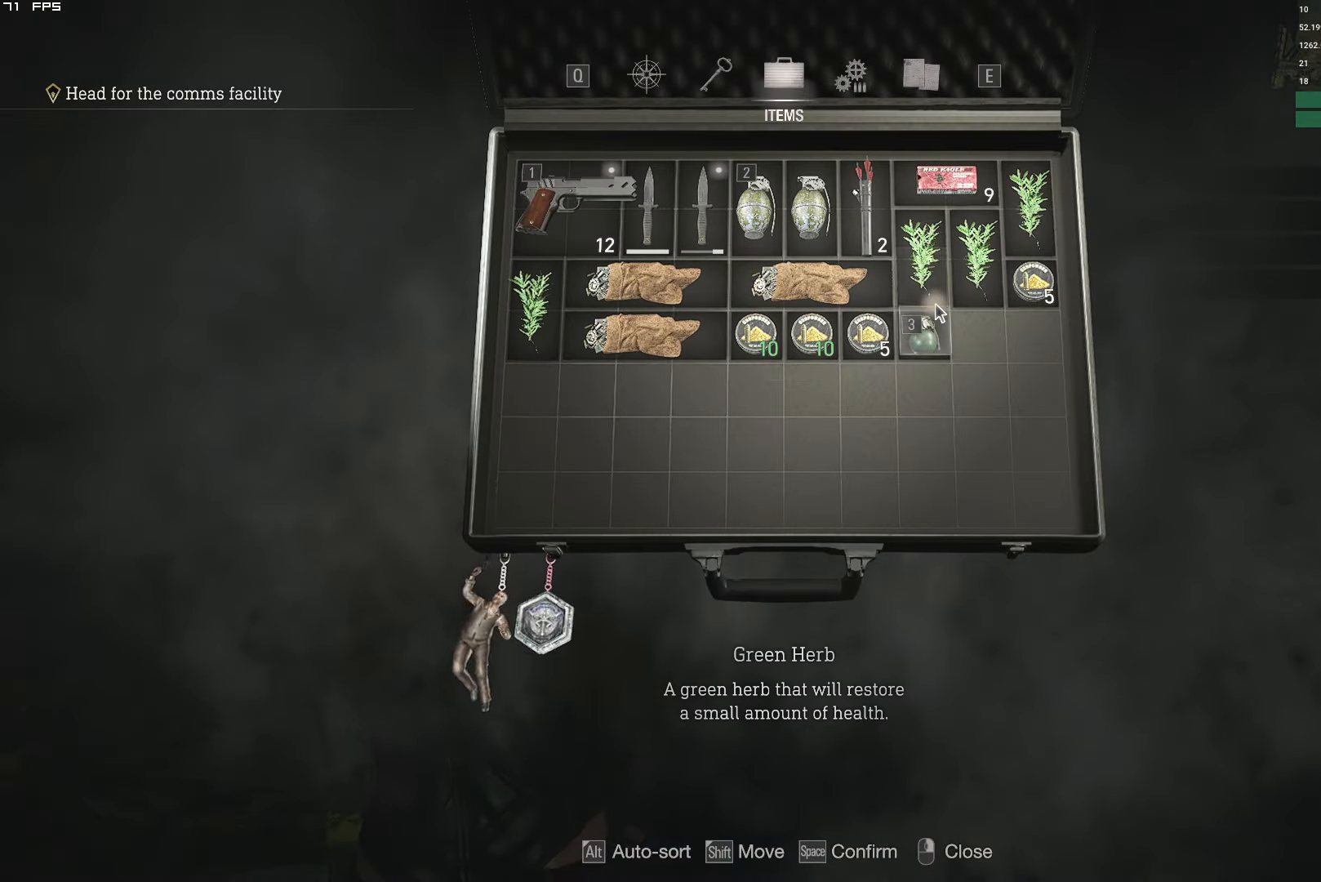
{"keys": ["shift"], "mouse": [], "events": [[250, "shift", "down"], [367, "shift", "up"], [467, "shift", "down"]]}
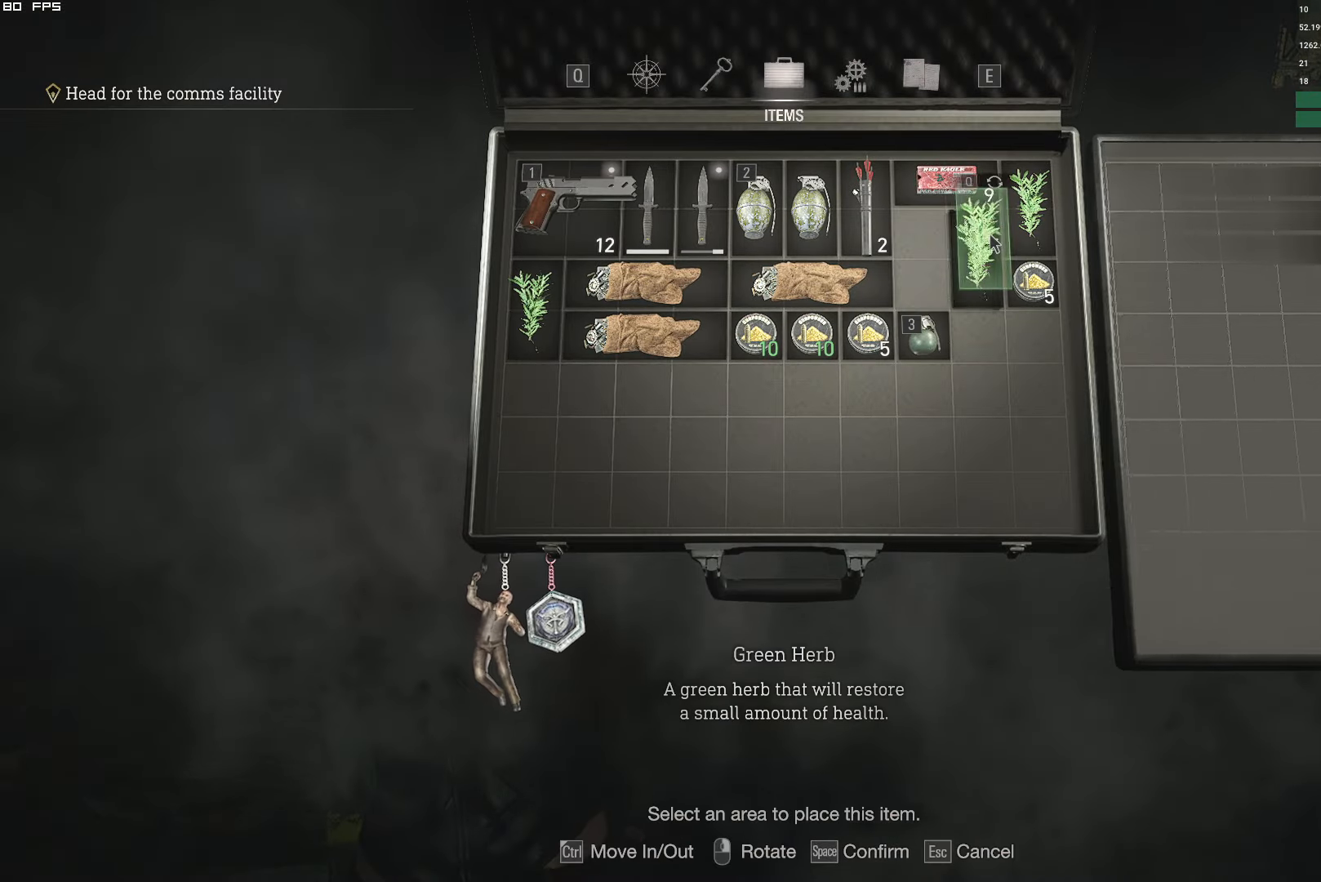
{"keys": [], "mouse": [], "events": [[83, "shift", "up"], [200, "space", "down"], [267, "space", "up"], [350, "space", "down"], [433, "space", "up"]]}
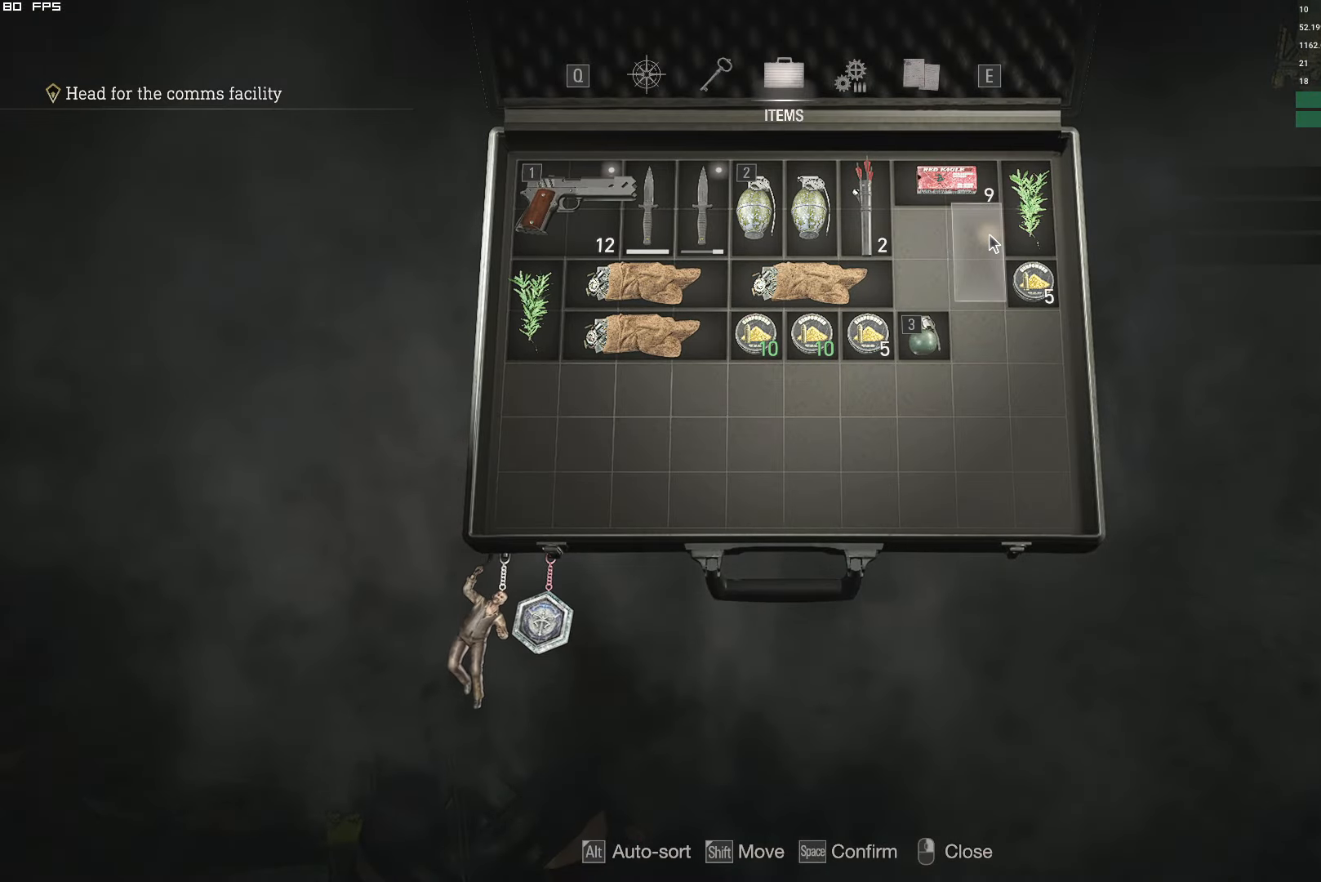
{"keys": ["shift", "w"], "mouse": [], "events": [[50, "mouse_right", "down"], [150, "mouse_right", "up"], [200, "w", "down"], [217, "shift", "down"]]}
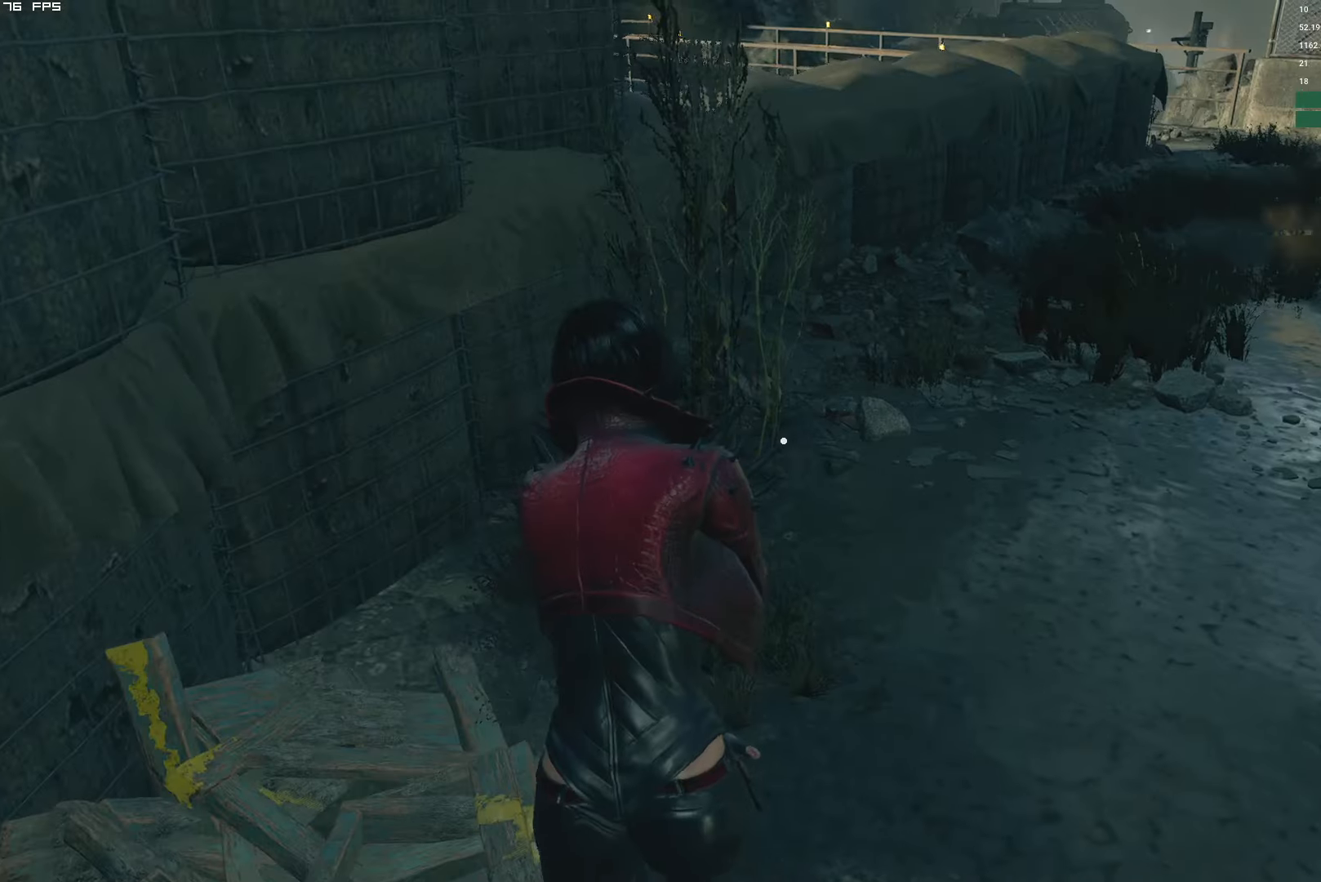
{"keys": ["shift", "w"], "mouse": [], "events": [[150, "r", "down"], [250, "r", "up"], [333, "r", "down"], [433, "r", "up"]]}
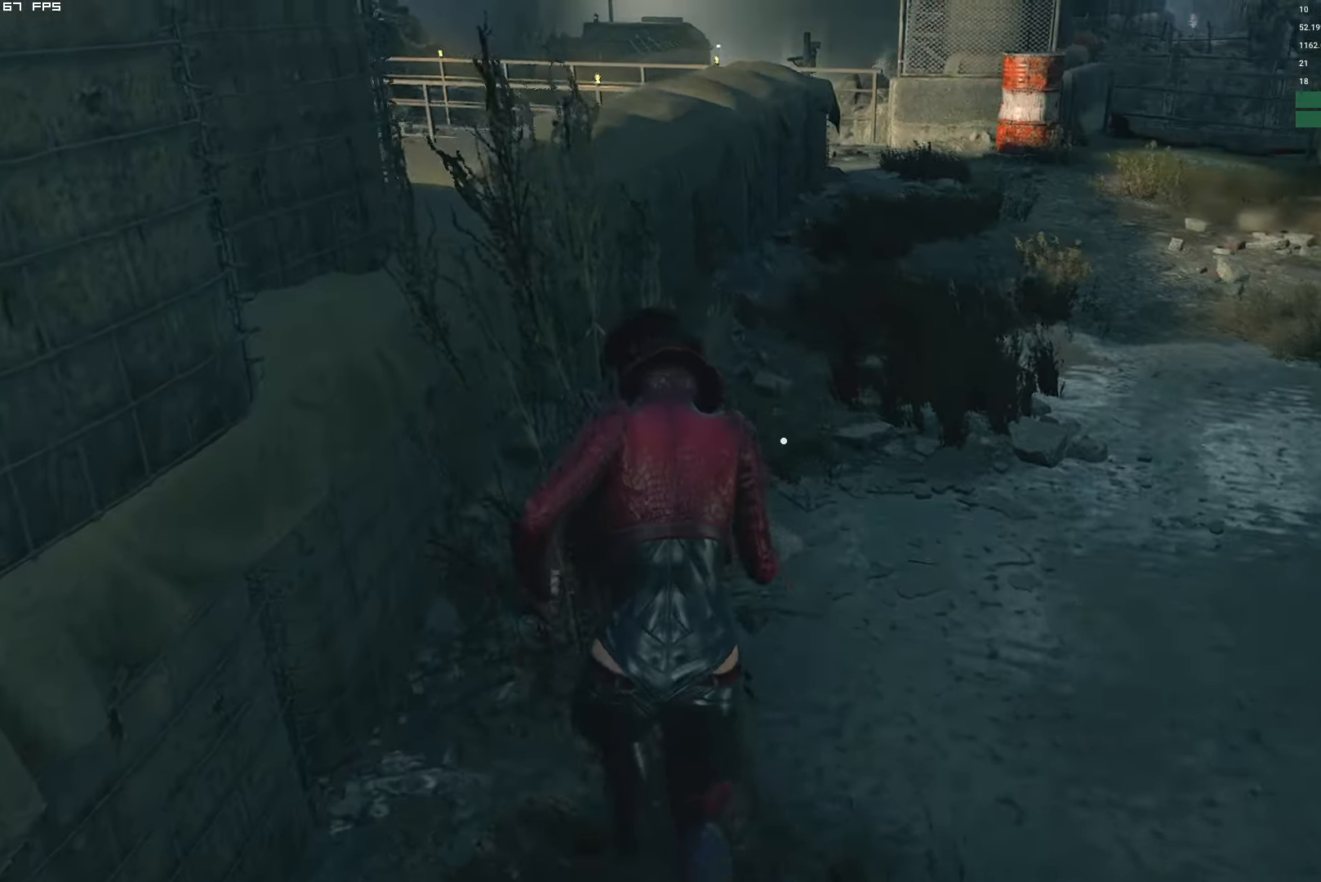
{"keys": ["shift", "w"], "mouse": [], "events": [[17, "r", "down"], [100, "r", "up"], [184, "r", "down"], [284, "r", "up"]]}
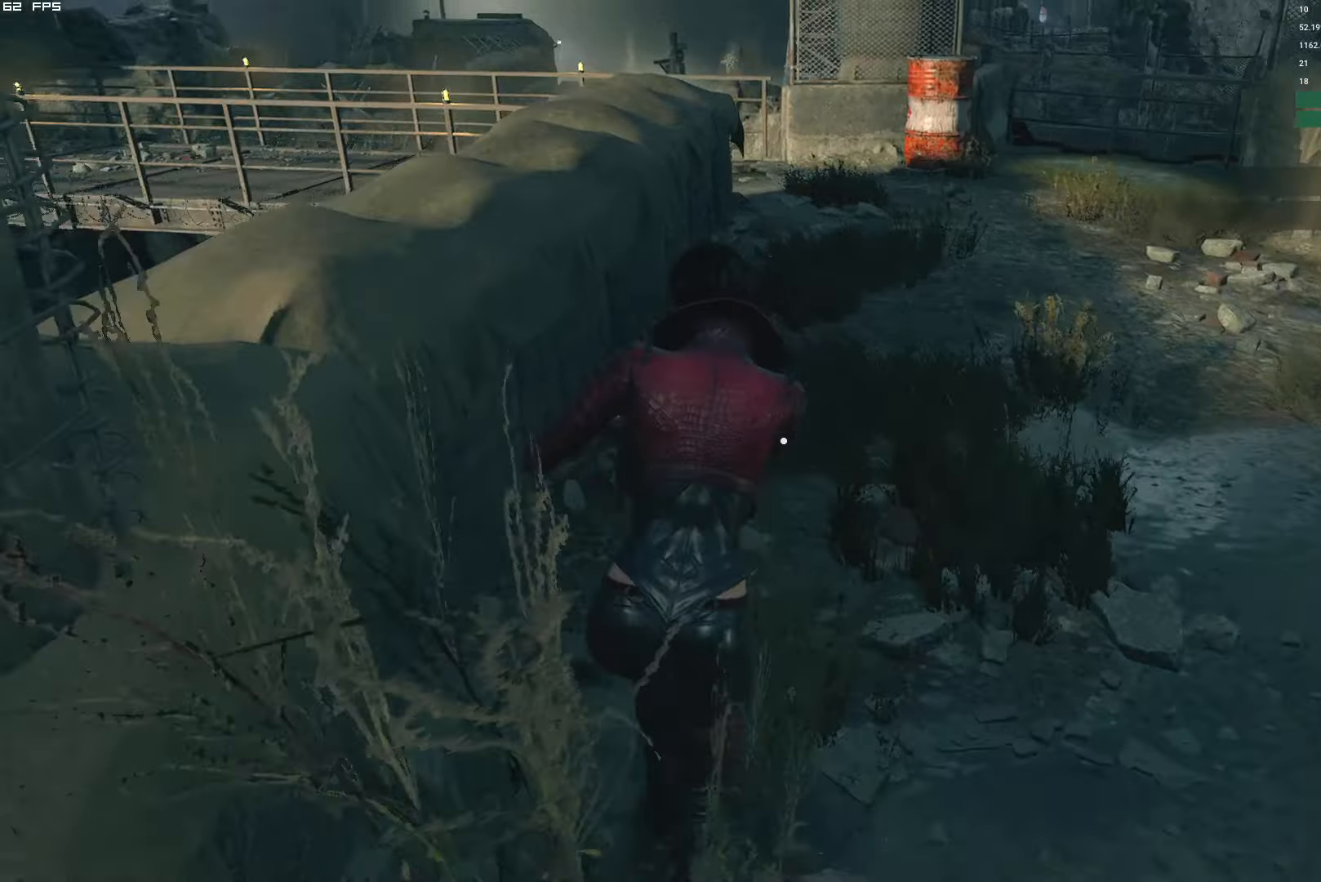
{"keys": ["w"], "mouse": [], "events": [[234, "shift", "up"]]}
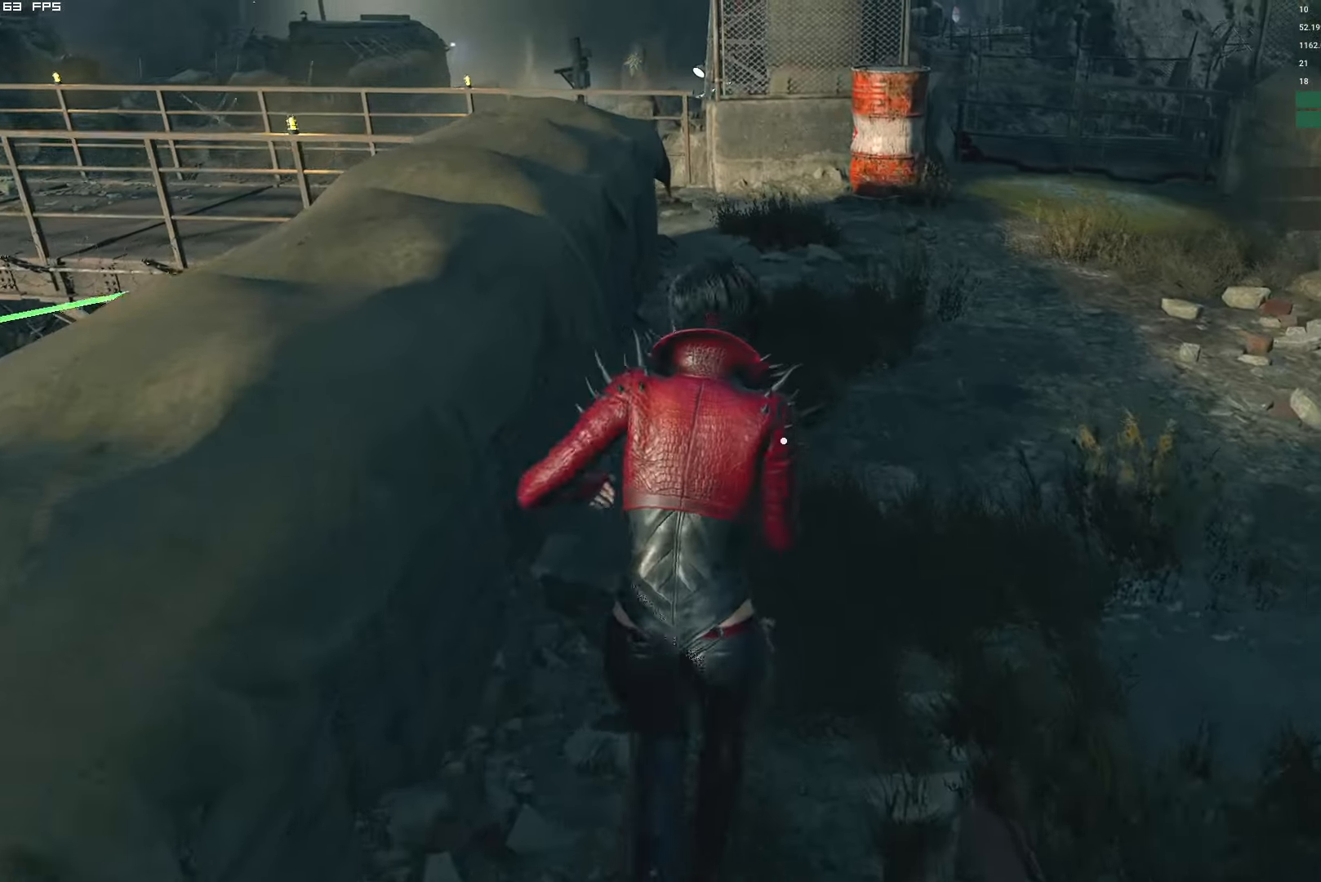
{"keys": ["w"], "mouse": [], "events": []}
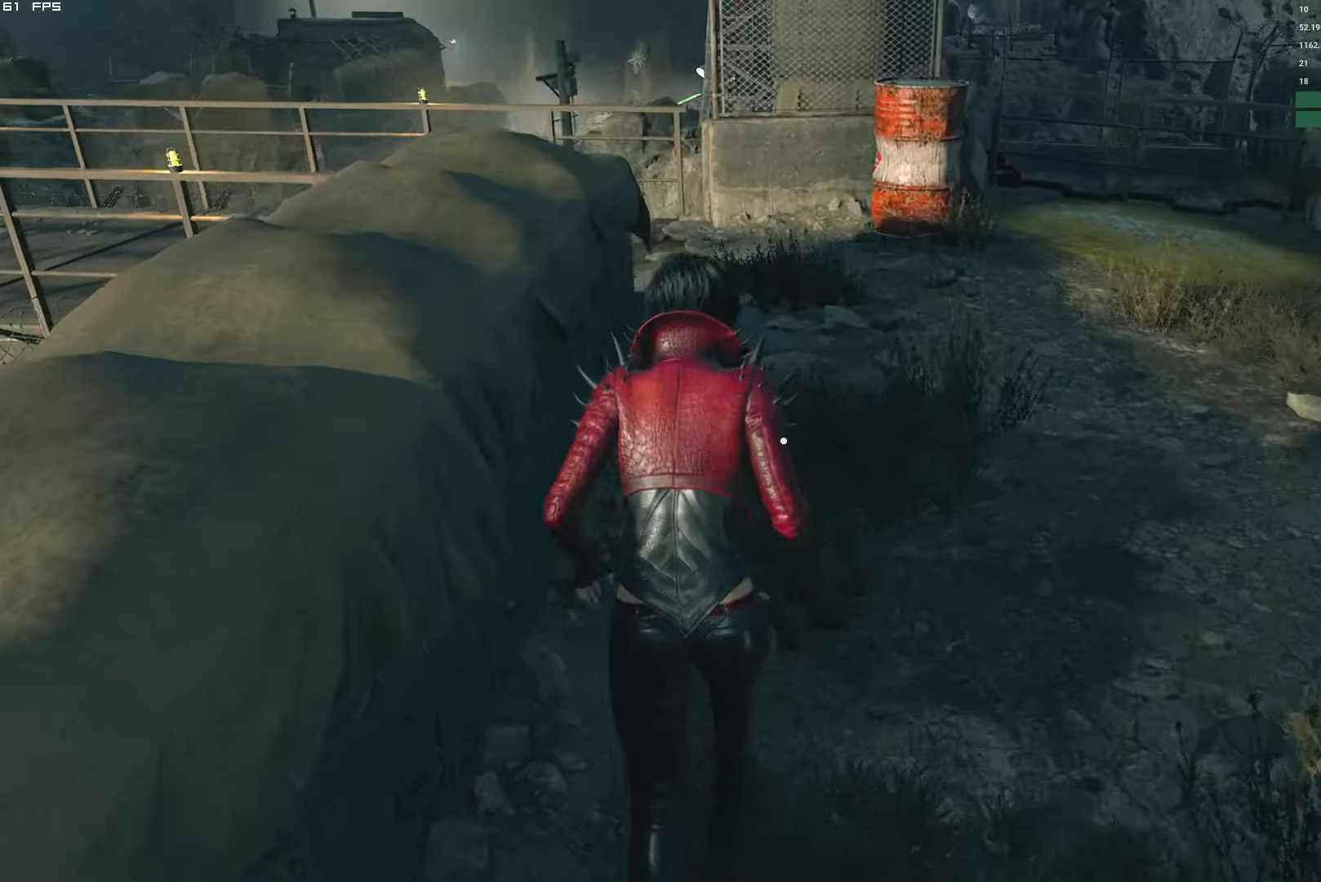
{"keys": ["w"], "mouse": [], "events": []}
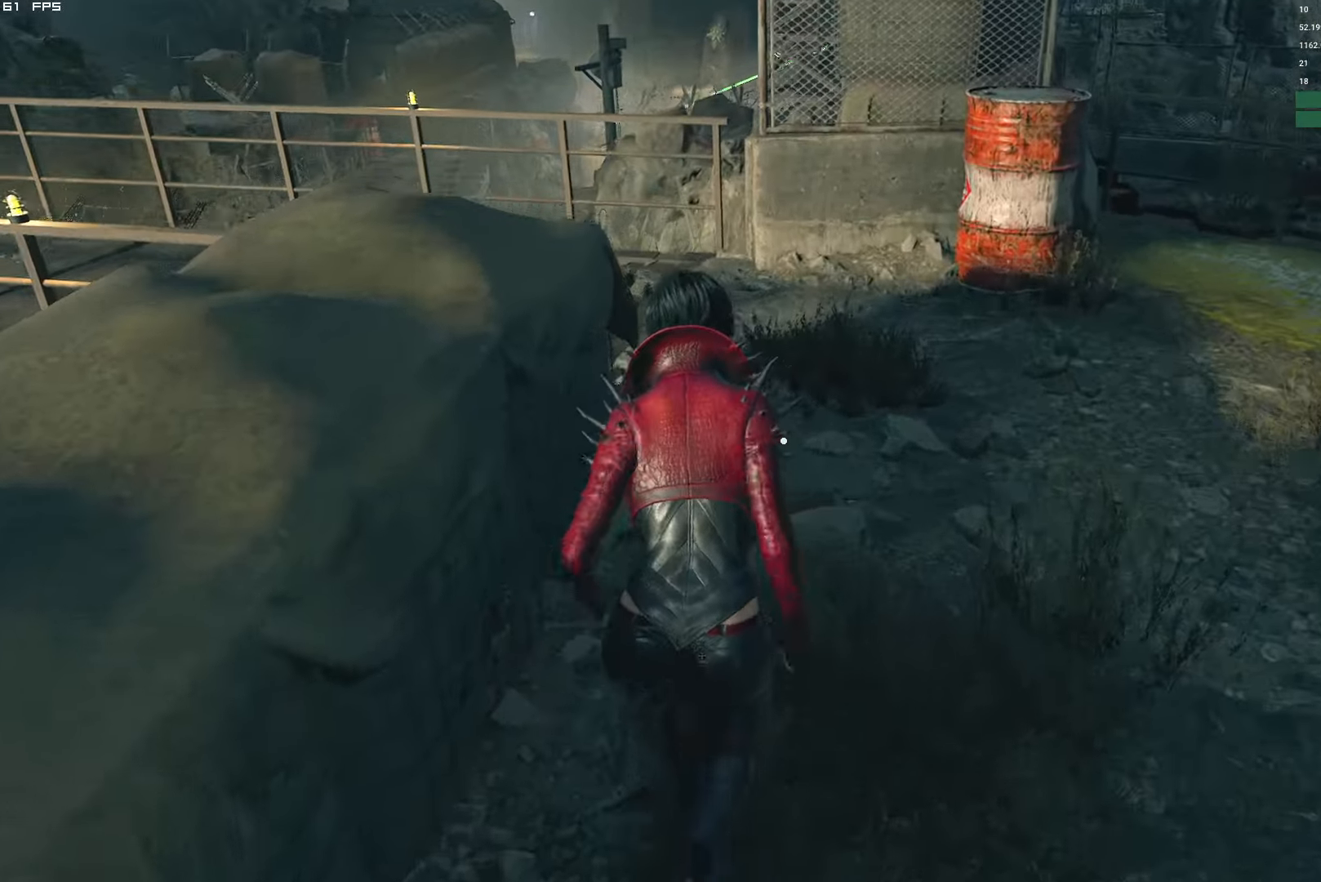
{"keys": ["a", "shift", "w"], "mouse": [], "events": [[400, "shift", "down"], [467, "a", "down"]]}
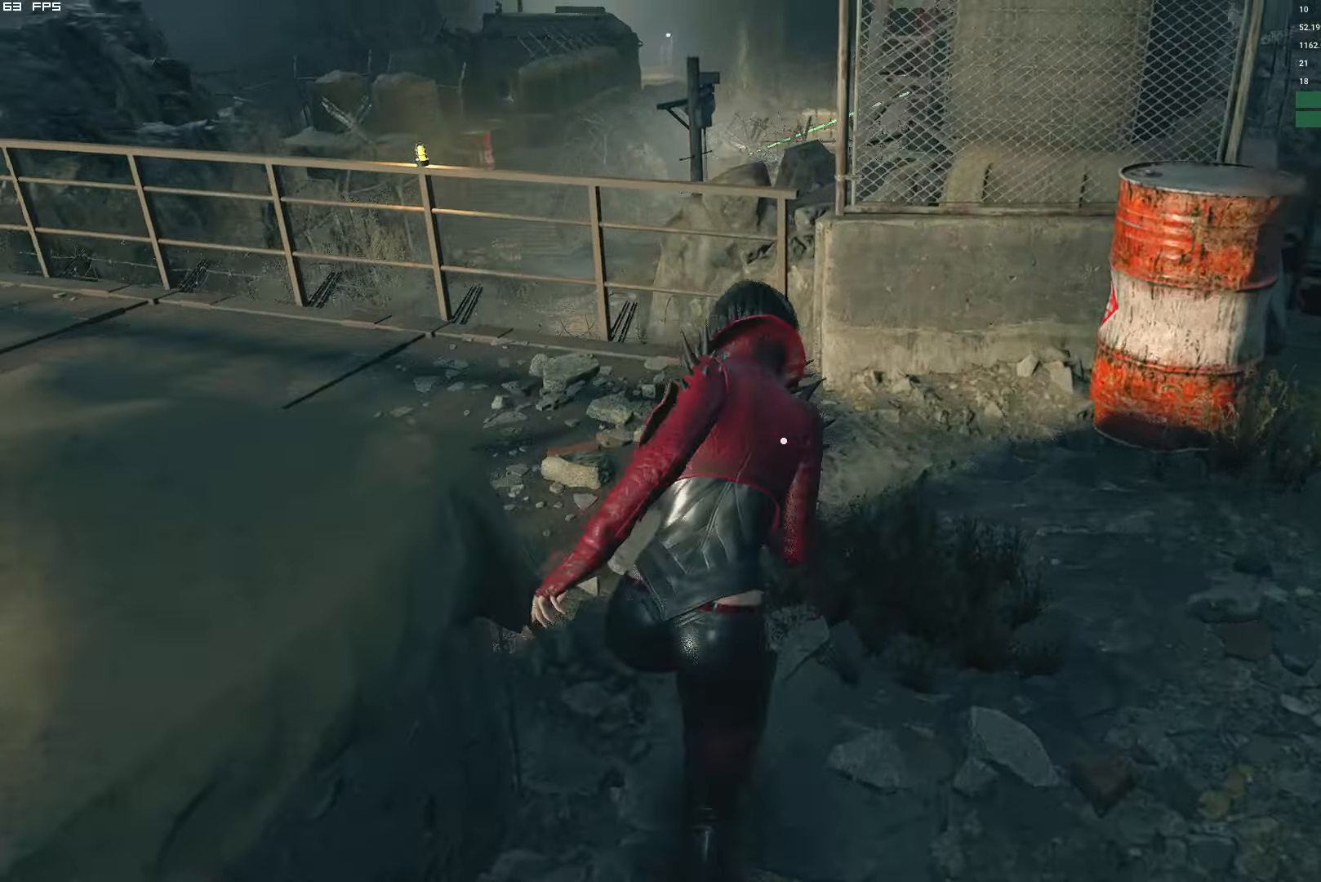
{"keys": ["shift", "w"], "mouse": [], "events": [[484, "a", "up"]]}
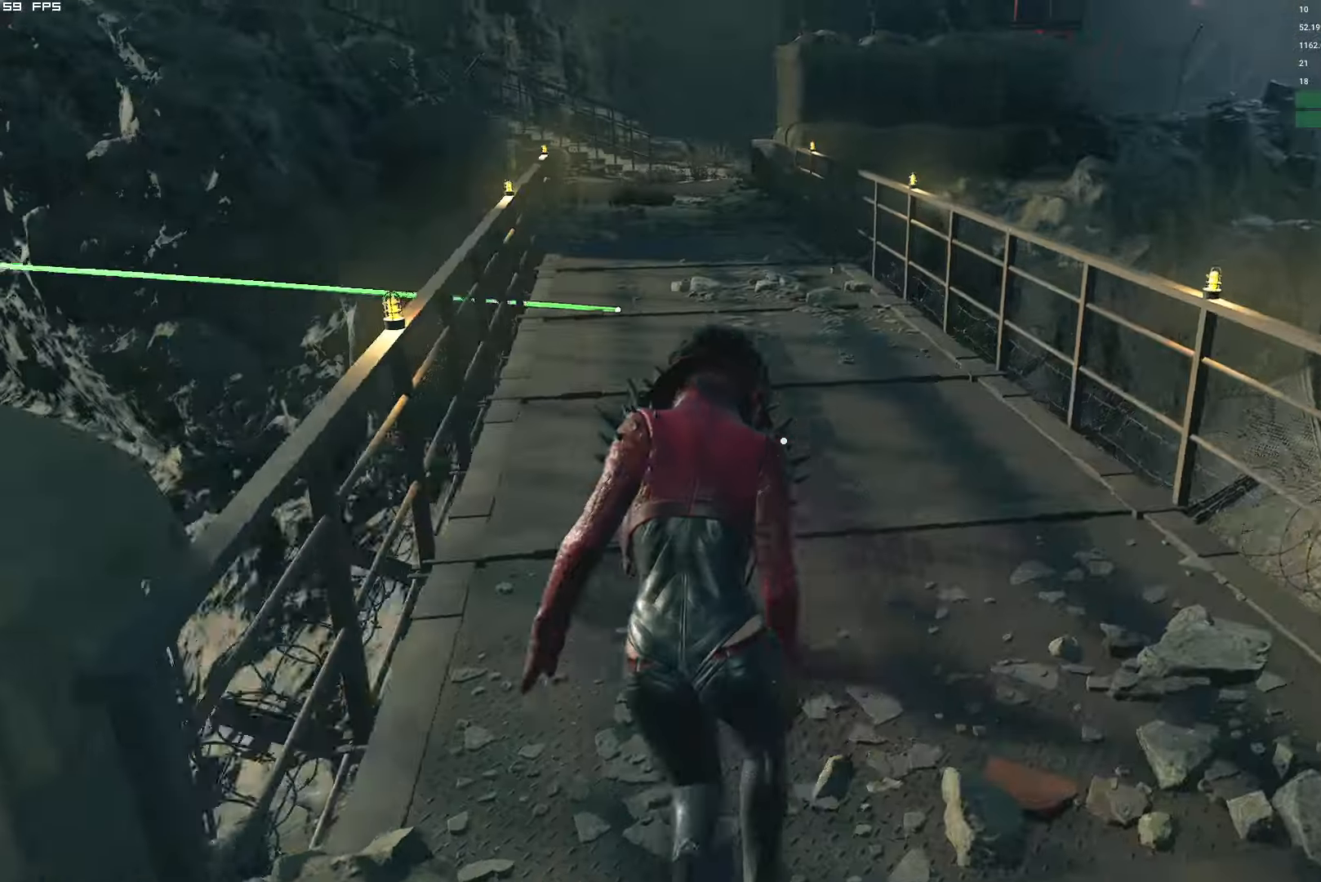
{"keys": ["e", "w"], "mouse": [], "events": [[200, "shift", "up"], [450, "e", "down"]]}